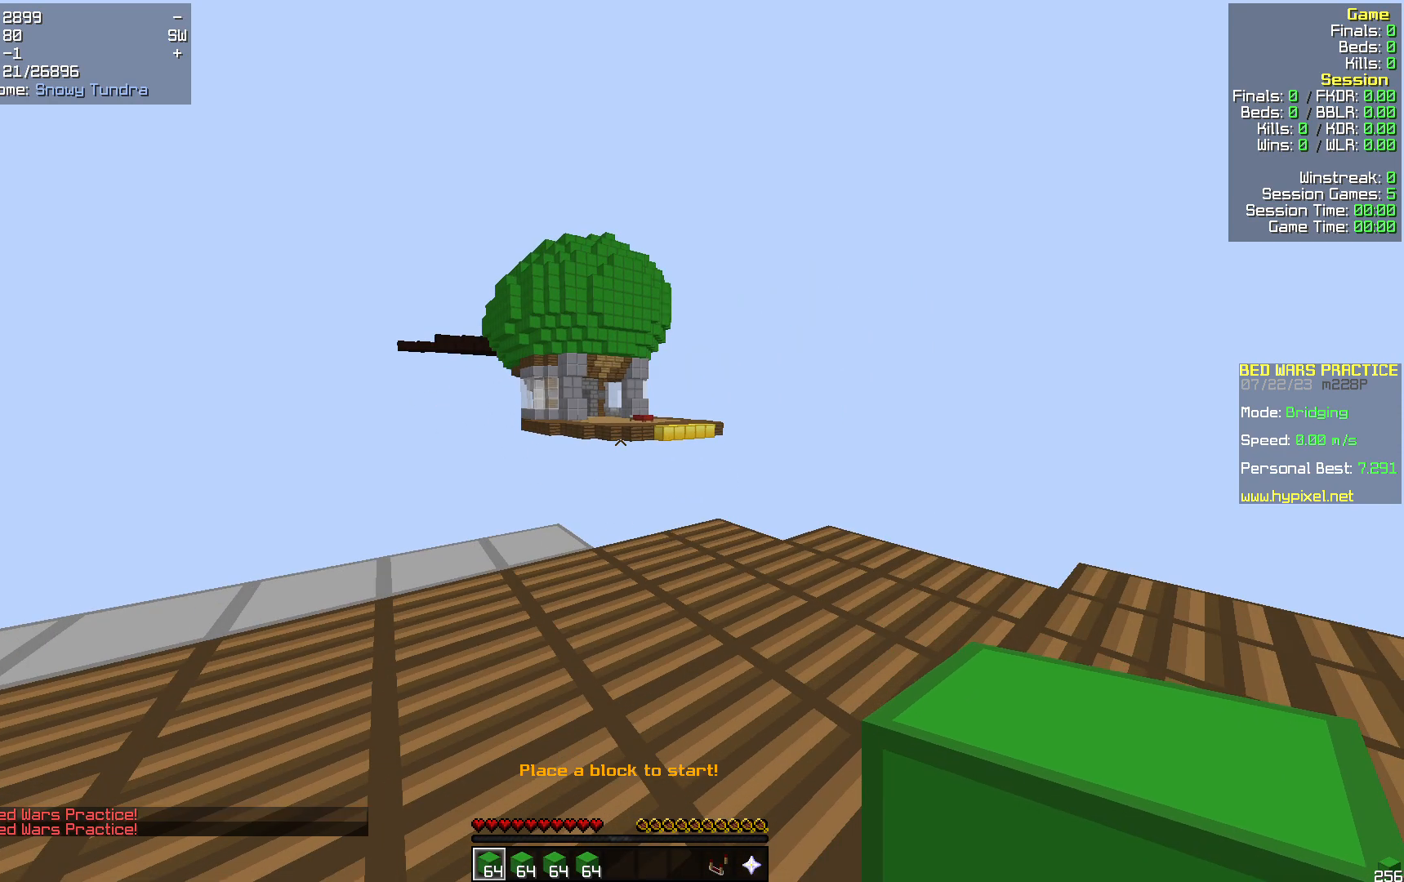
Gameplay with keyboard and mouse; each line is a JSON object with the keys and mouse buttons held at the frame after it. "events" lists presses ("down") and releases ("up") of "a", "d", "s", "w", "mouse_left" and "mouse_right" between this image and that frame as [ms after this image, input, new state], when the widget could be followed in between. "mouse_left", "mouse_right" = the "left", "right" buttons of the "mouse" list. No other keys are recorded. Fast repeated clicks can show as one long hold. Mouse movement is not recorded.
{"keys": ["w"], "mouse": [], "events": [[84, "w", "down"]]}
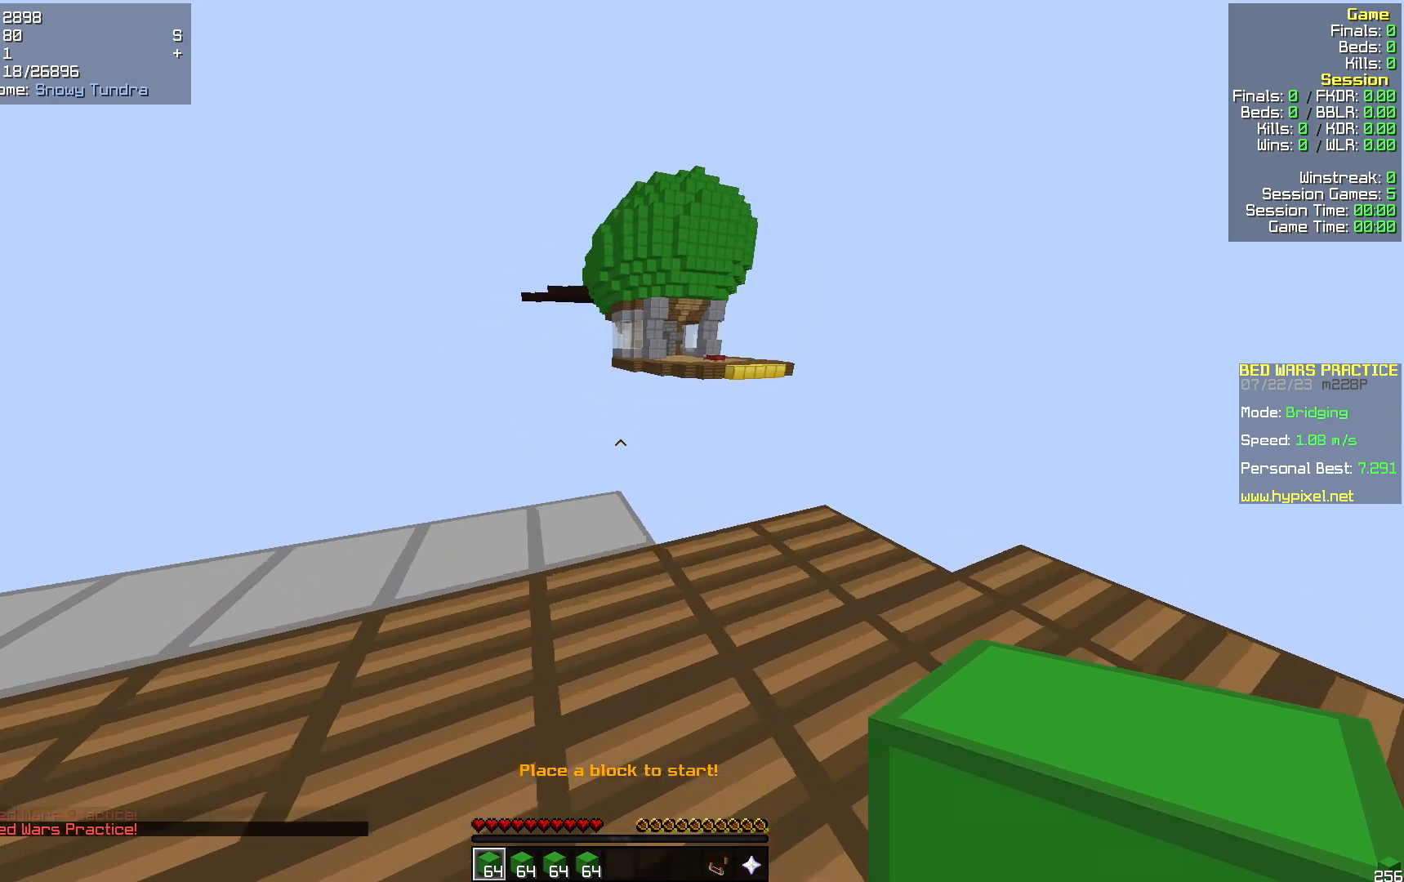
{"keys": ["d"], "mouse": [], "events": [[356, "d", "down"], [419, "w", "up"]]}
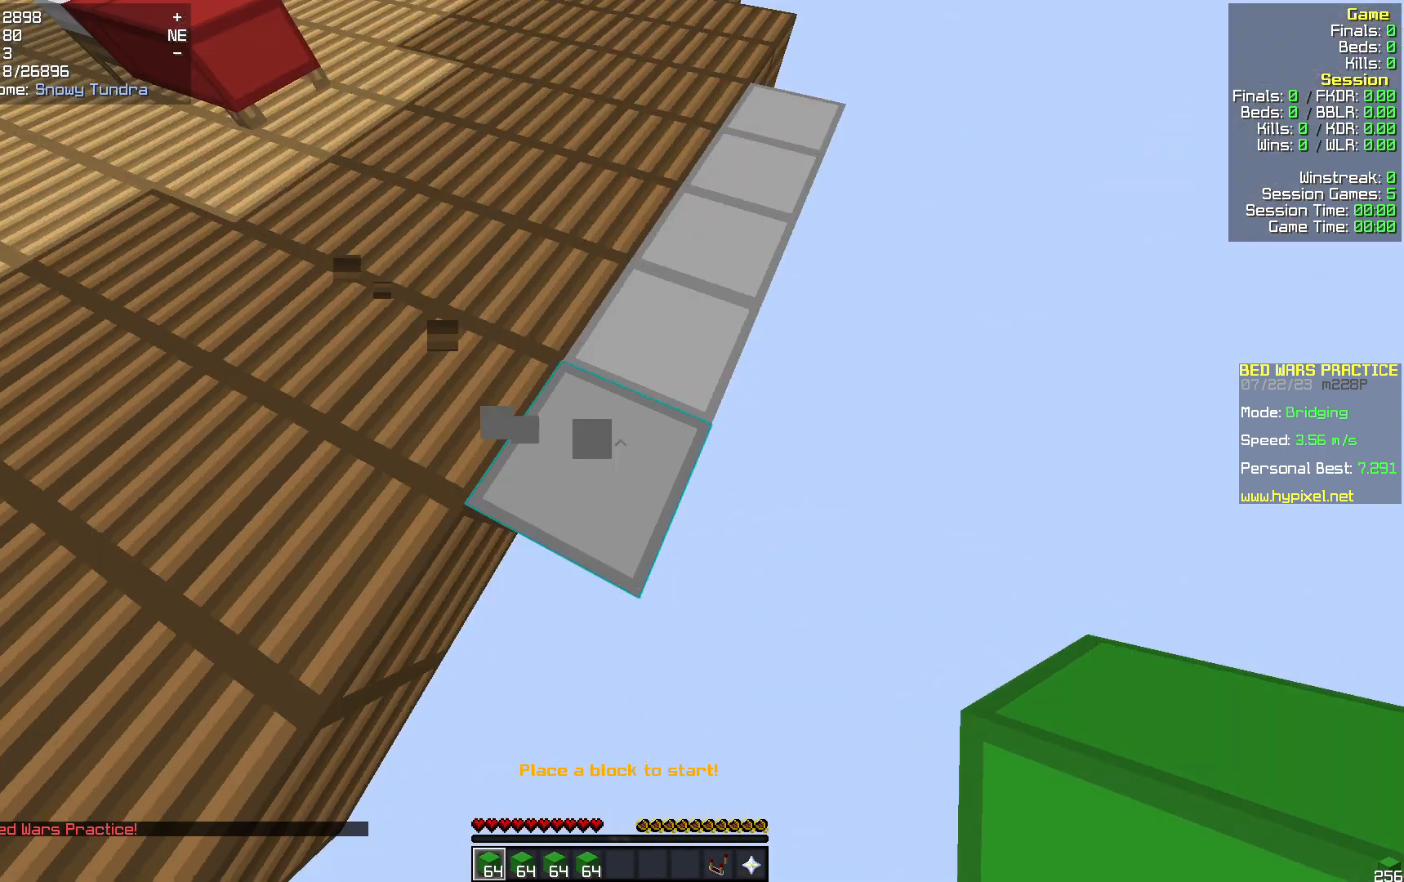
{"keys": ["a", "s"], "mouse": [], "events": [[105, "s", "down"], [251, "d", "up"], [314, "a", "down"]]}
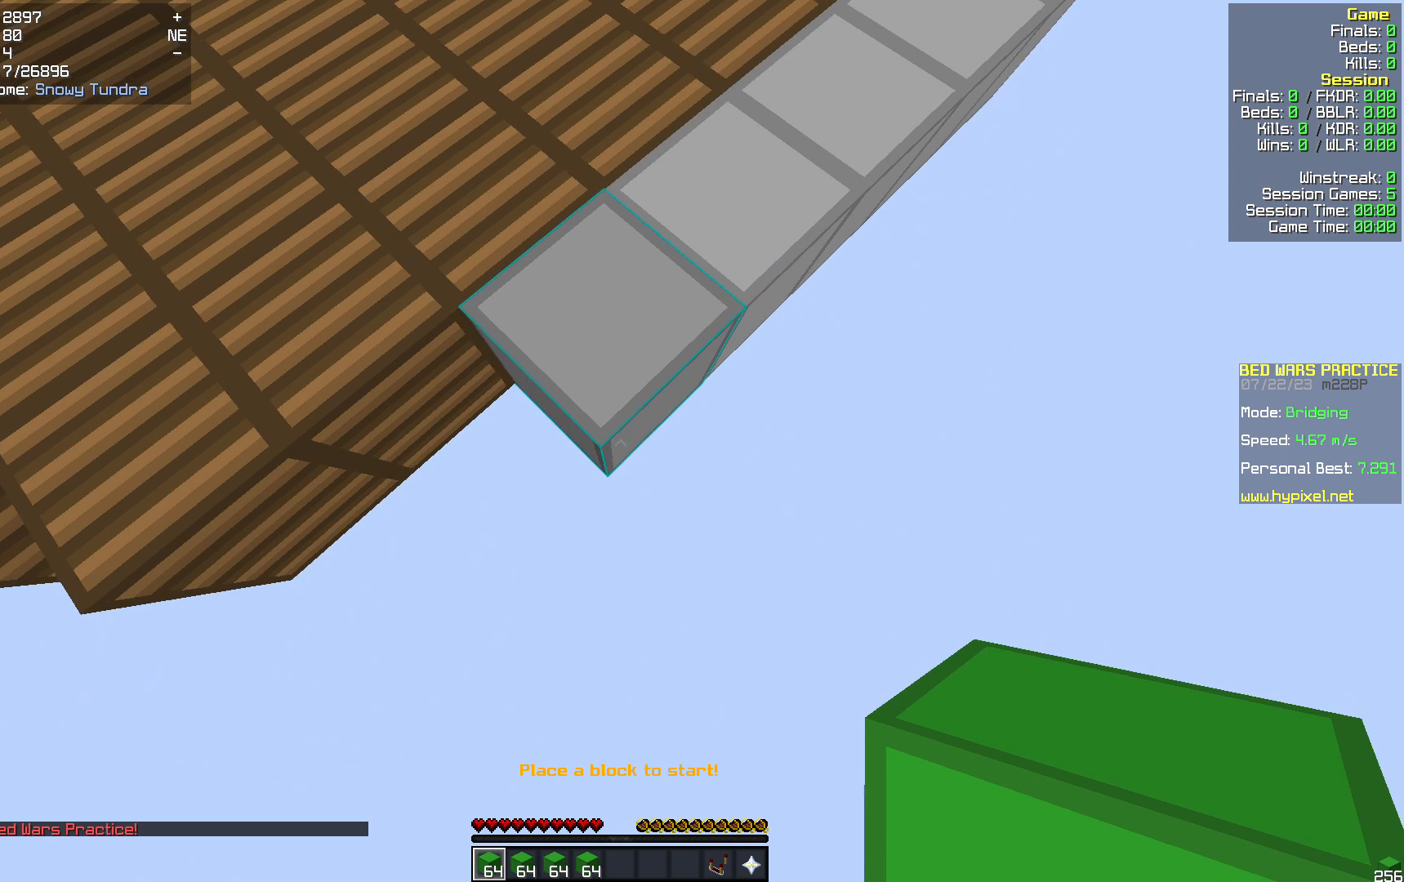
{"keys": ["s"], "mouse": ["right"], "events": [[168, "a", "up"], [440, "mouse_right", "down"]]}
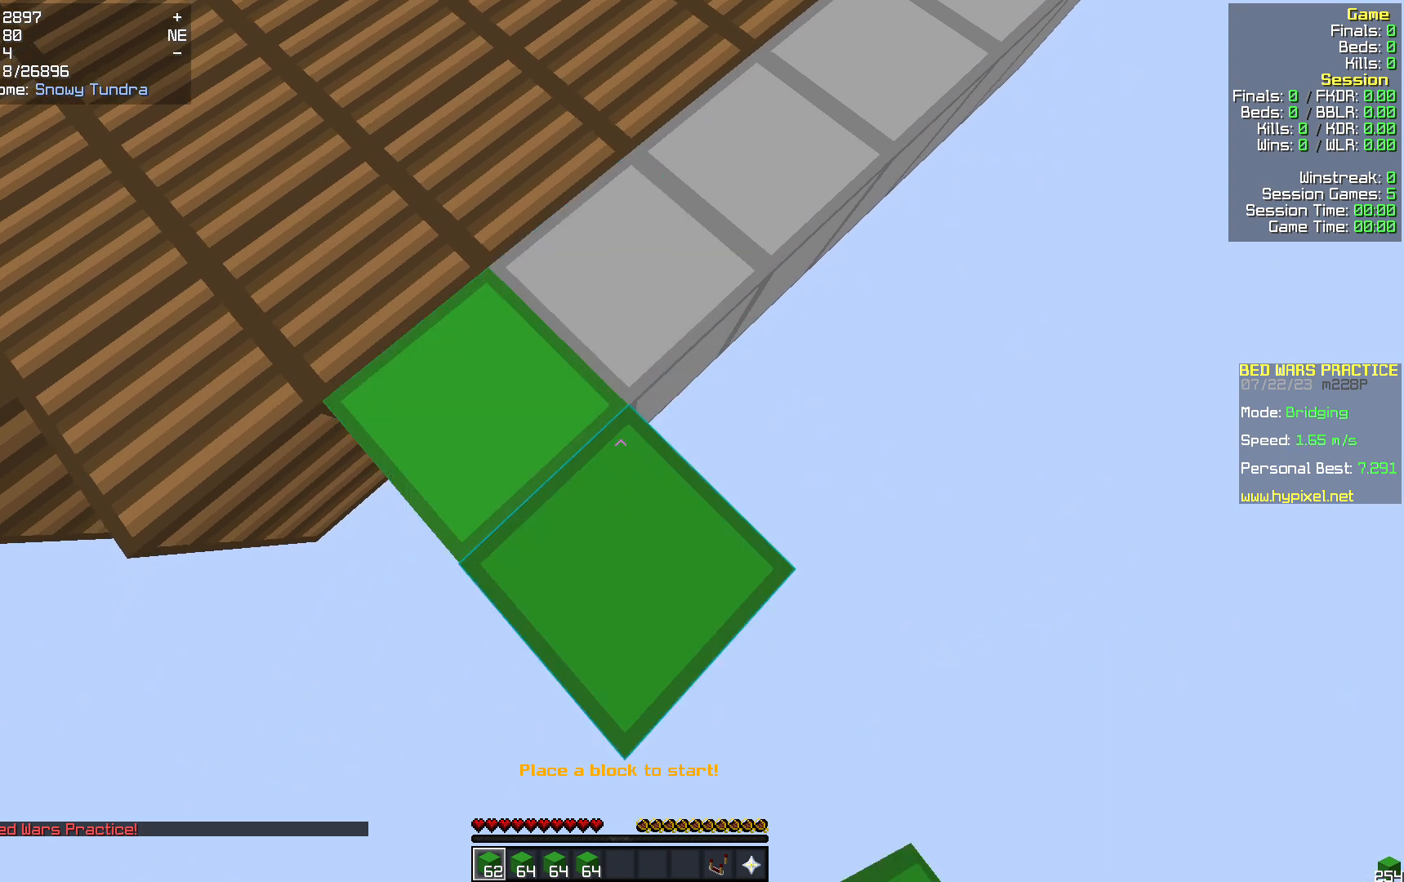
{"keys": ["s"], "mouse": ["right"], "events": [[41, "mouse_right", "up"], [460, "mouse_right", "down"]]}
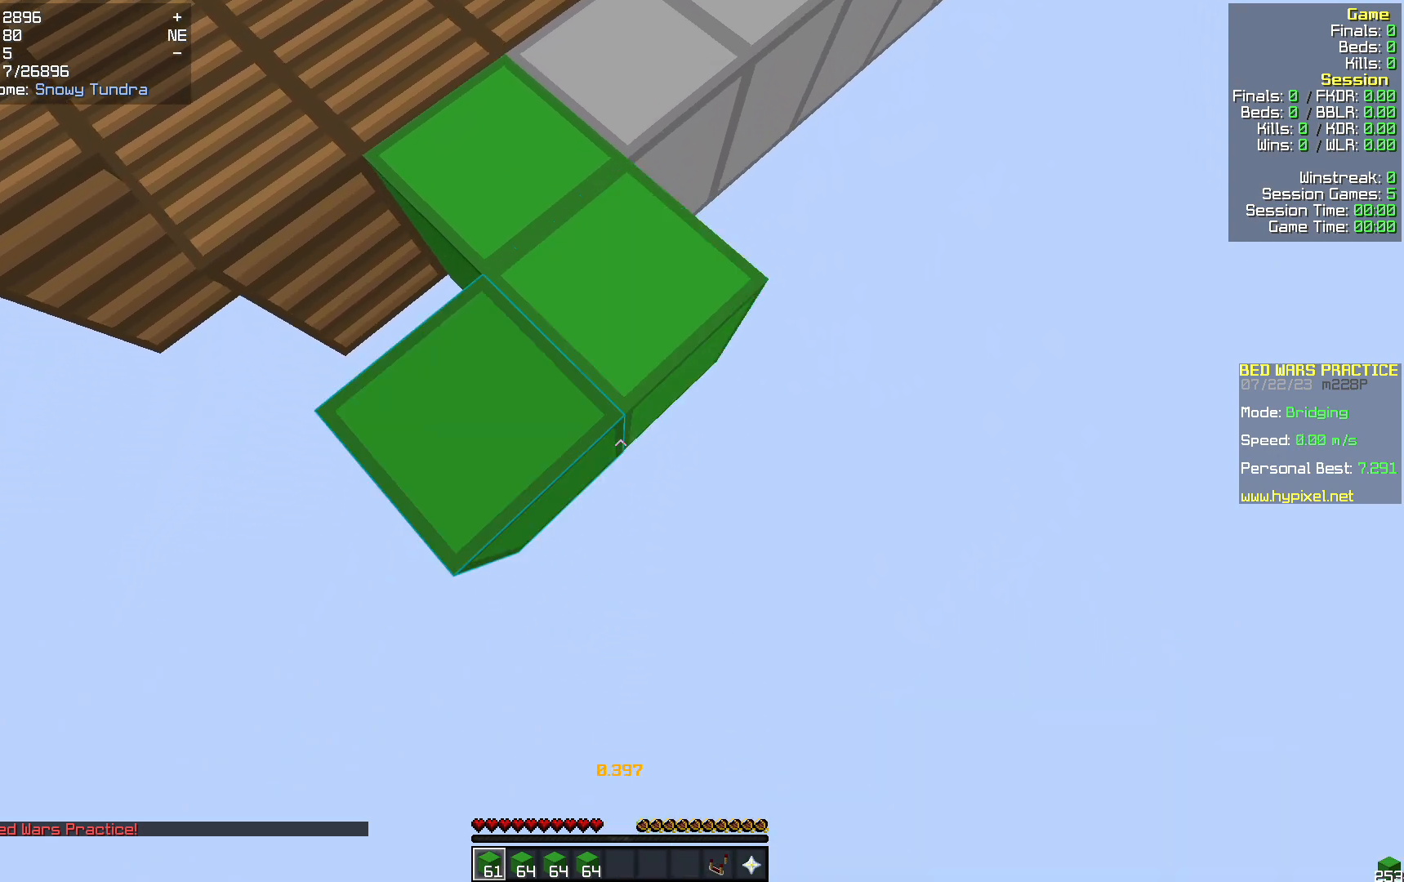
{"keys": ["s"], "mouse": [], "events": [[41, "mouse_right", "up"]]}
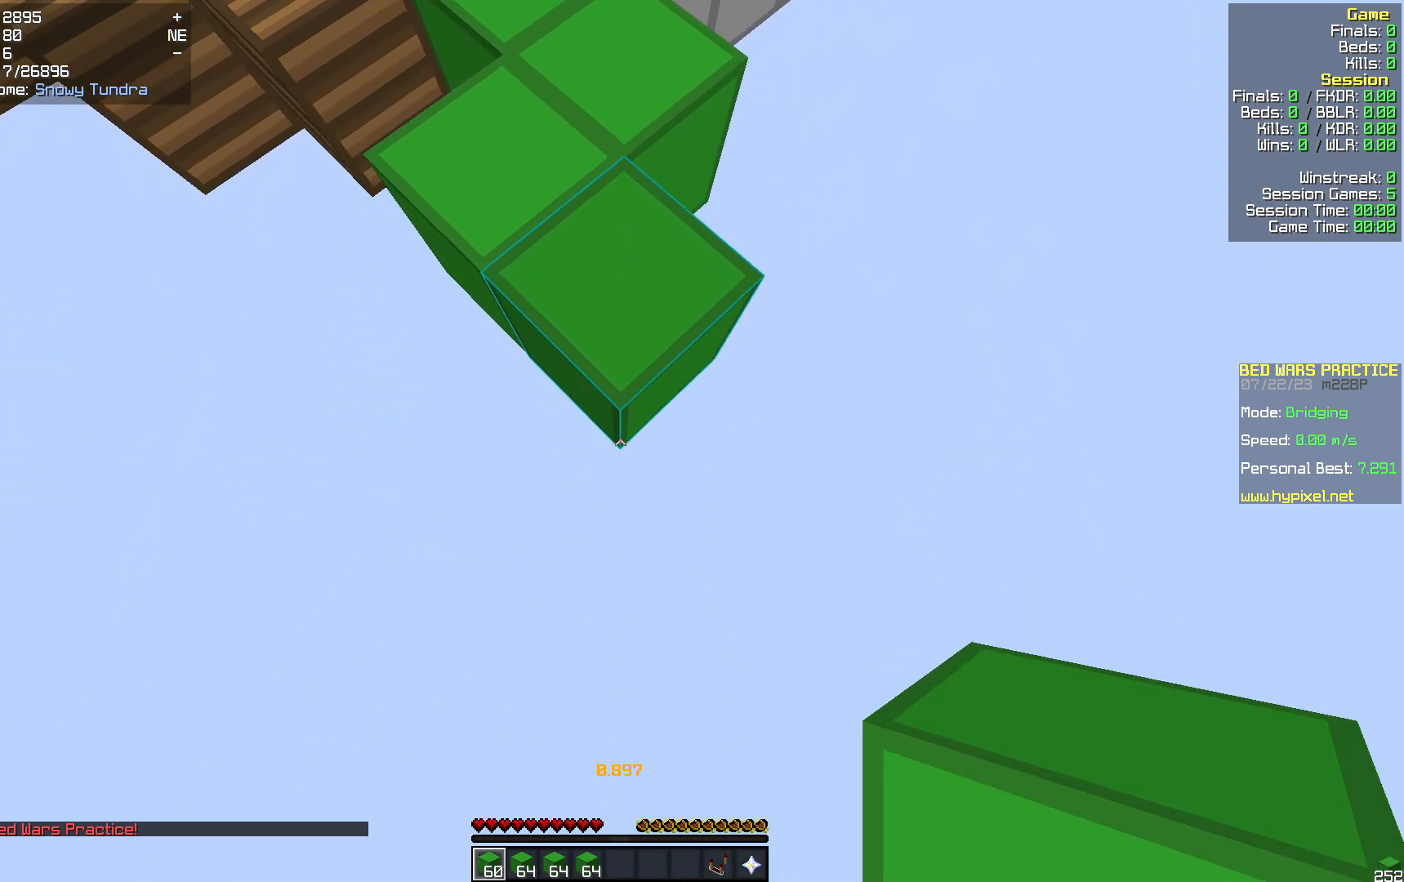
{"keys": ["d", "w"], "mouse": ["right"], "events": [[313, "s", "up"], [418, "w", "down"], [439, "mouse_right", "down"], [502, "d", "down"]]}
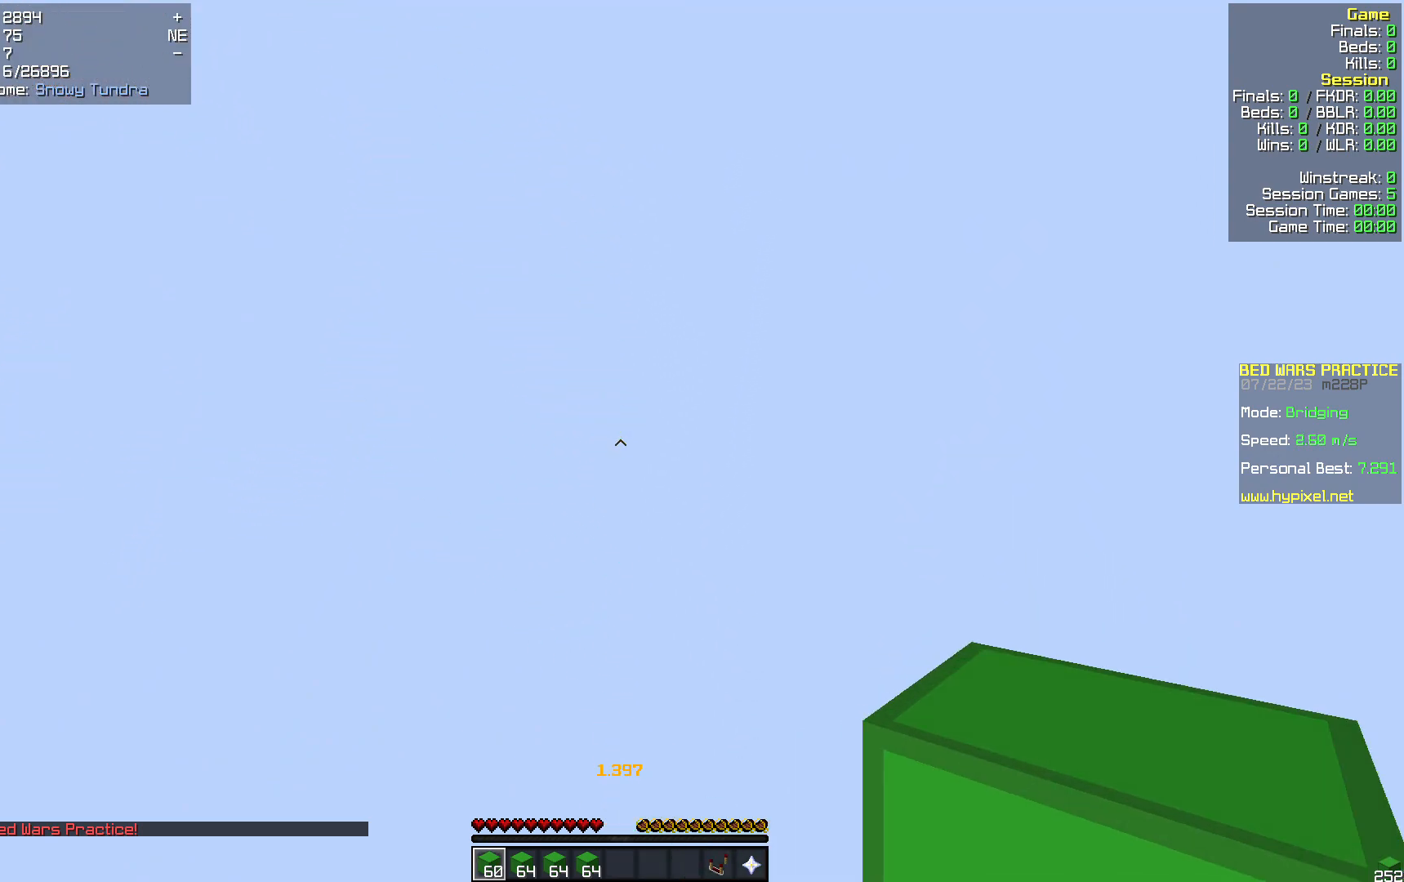
{"keys": ["d", "w"], "mouse": ["right"], "events": [[125, "mouse_right", "up"], [439, "mouse_right", "down"]]}
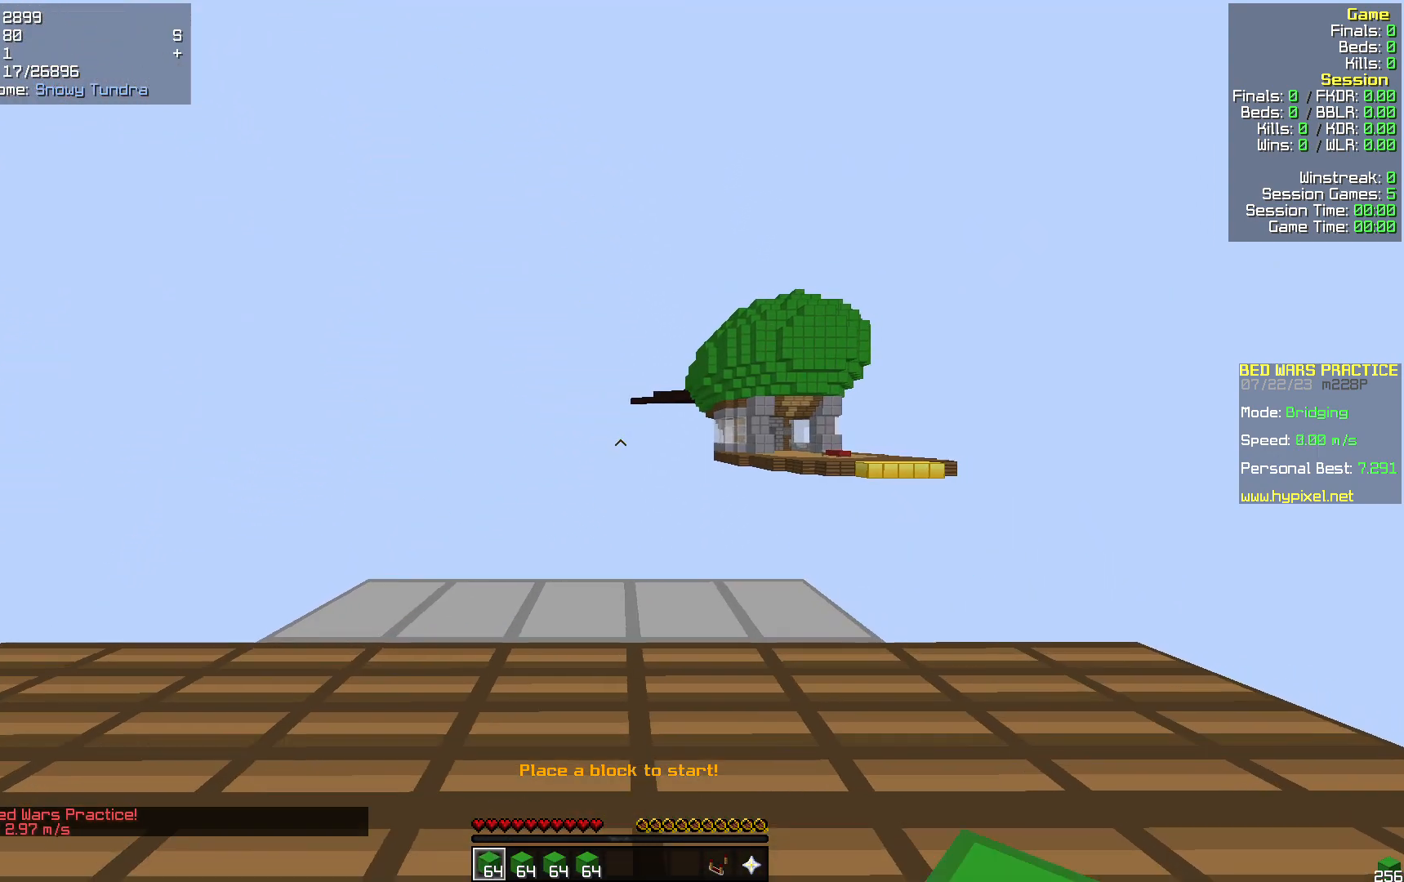
{"keys": ["d", "w"], "mouse": [], "events": [[21, "mouse_right", "up"], [209, "d", "up"], [313, "mouse_right", "down"], [376, "d", "down"], [439, "mouse_right", "up"]]}
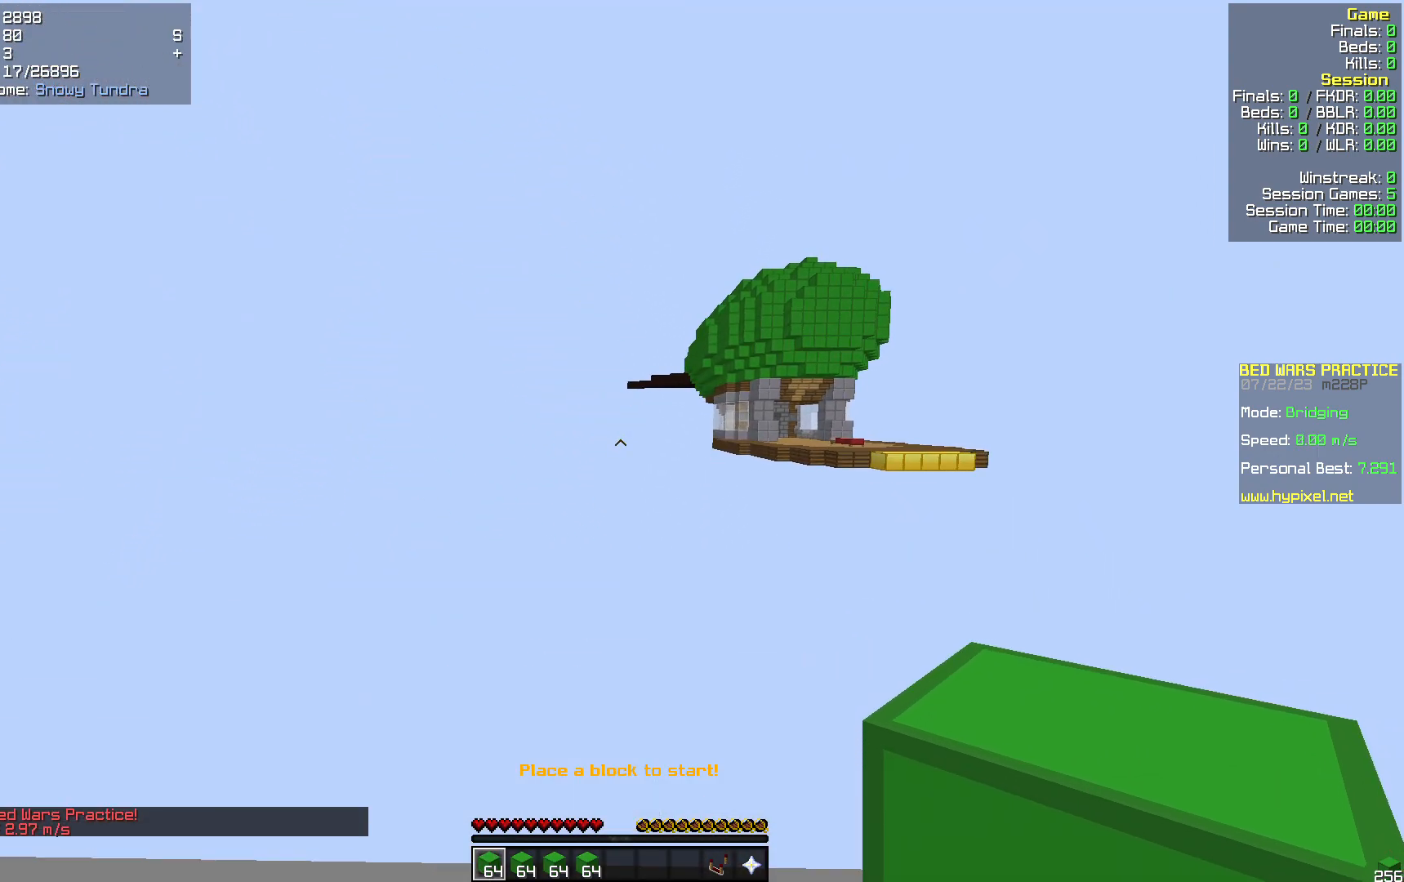
{"keys": ["d"], "mouse": [], "events": [[376, "w", "up"]]}
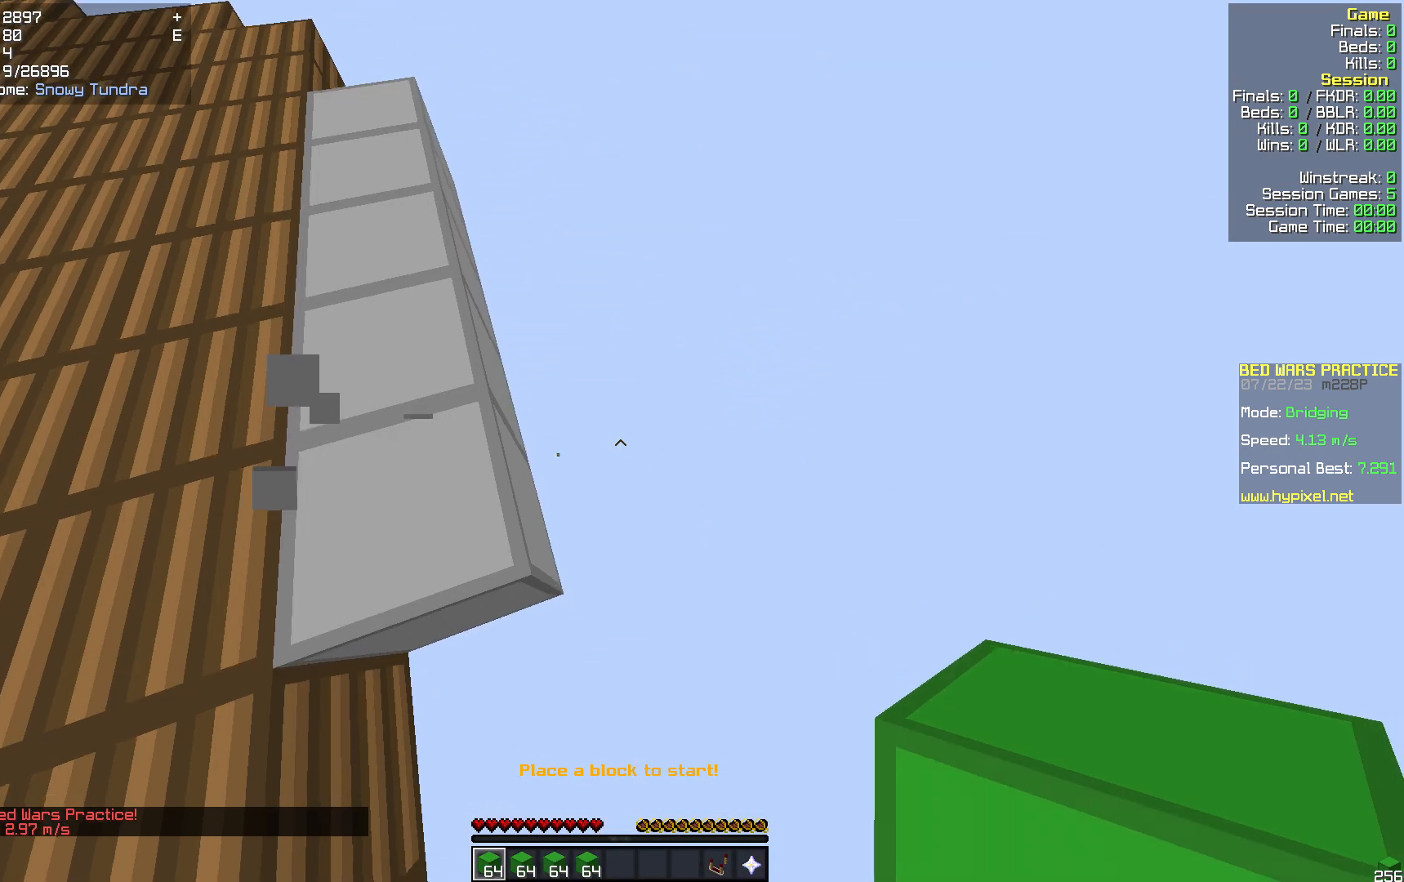
{"keys": ["s"], "mouse": [], "events": [[63, "s", "down"], [146, "d", "up"]]}
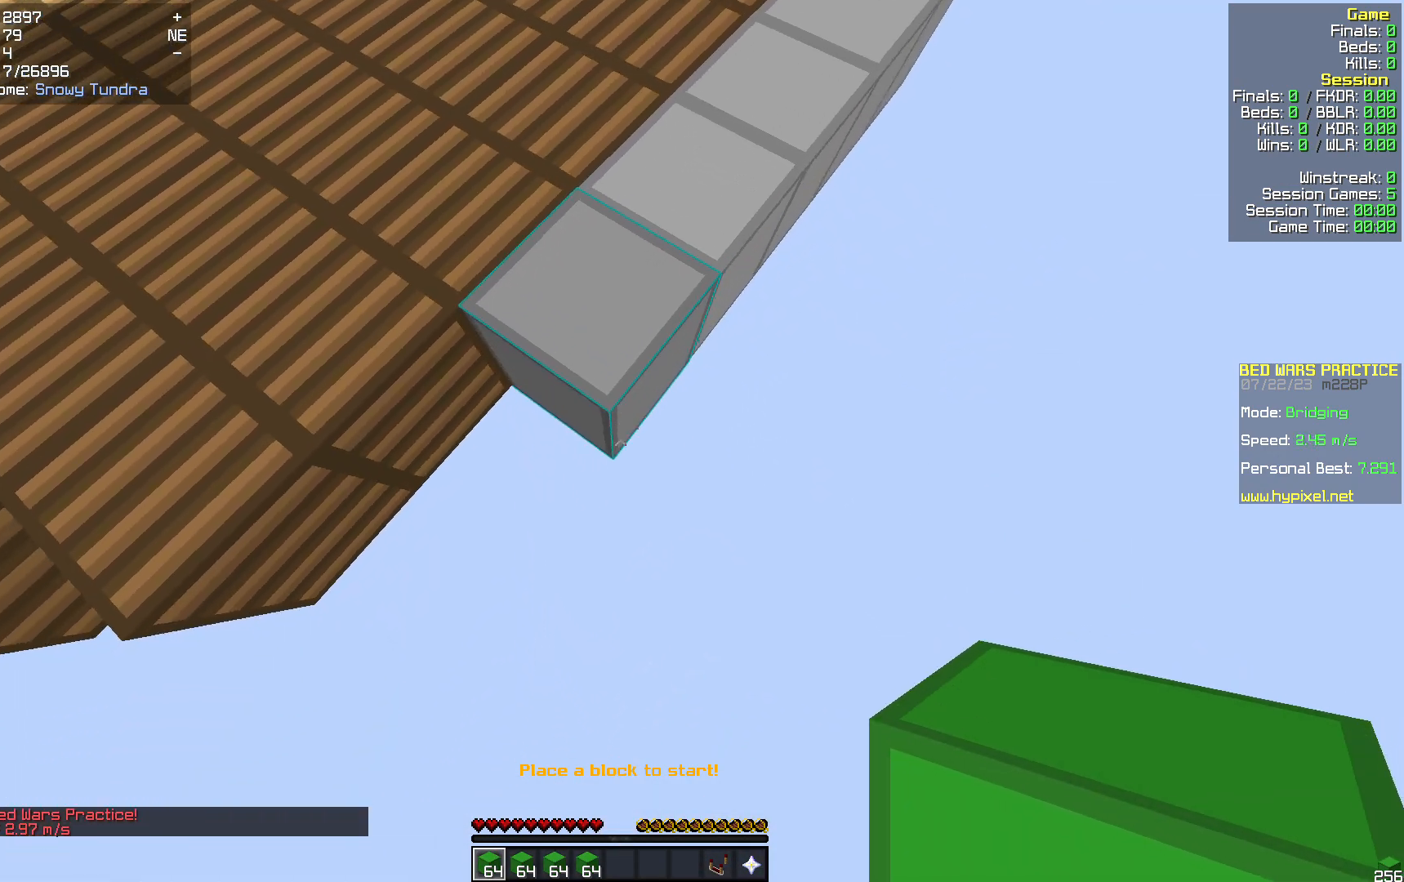
{"keys": ["w"], "mouse": [], "events": [[376, "s", "up"], [502, "w", "down"]]}
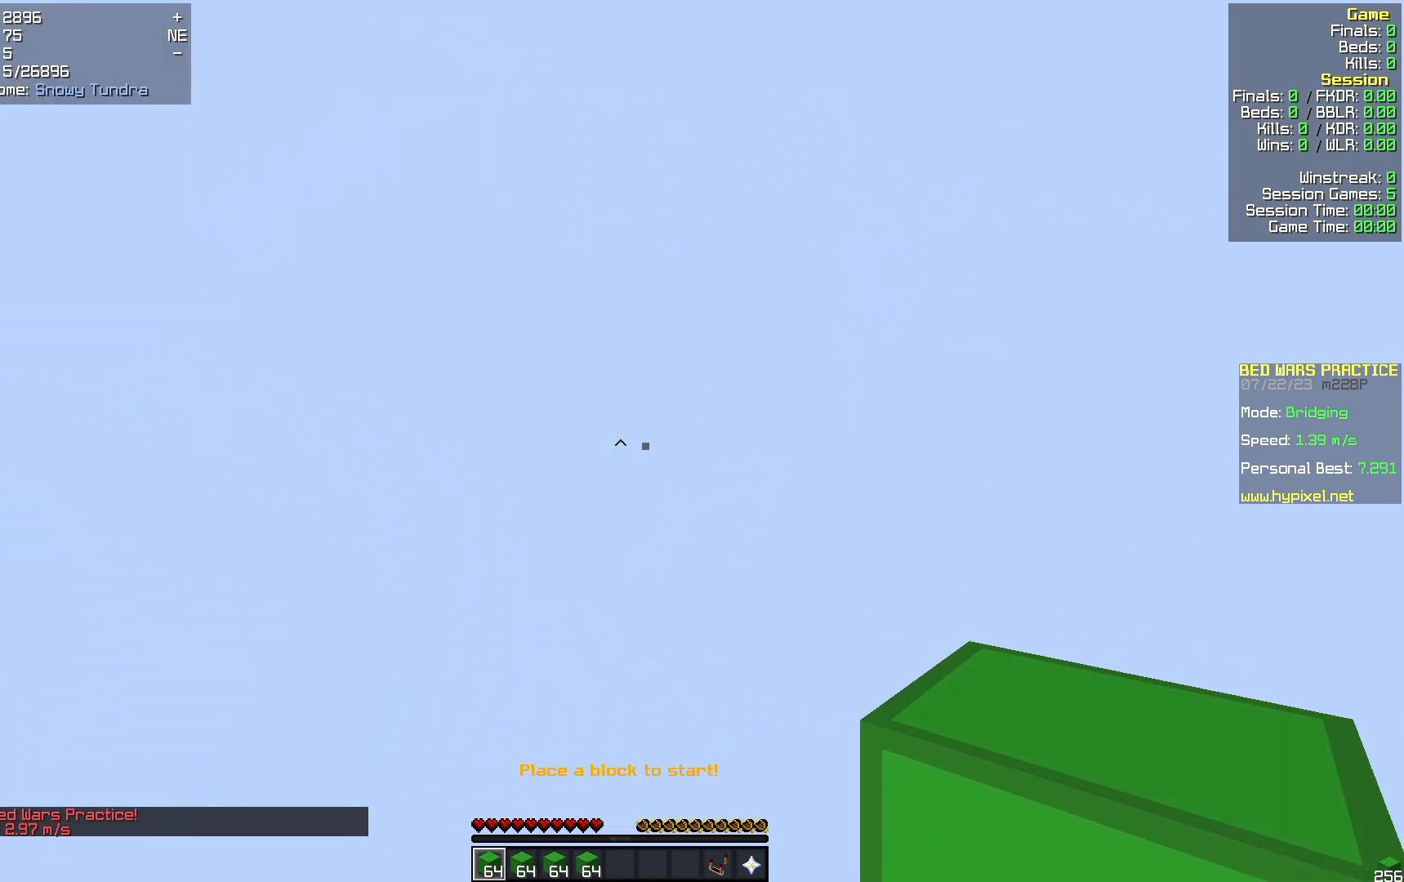
{"keys": ["d", "w"], "mouse": [], "events": [[188, "d", "down"]]}
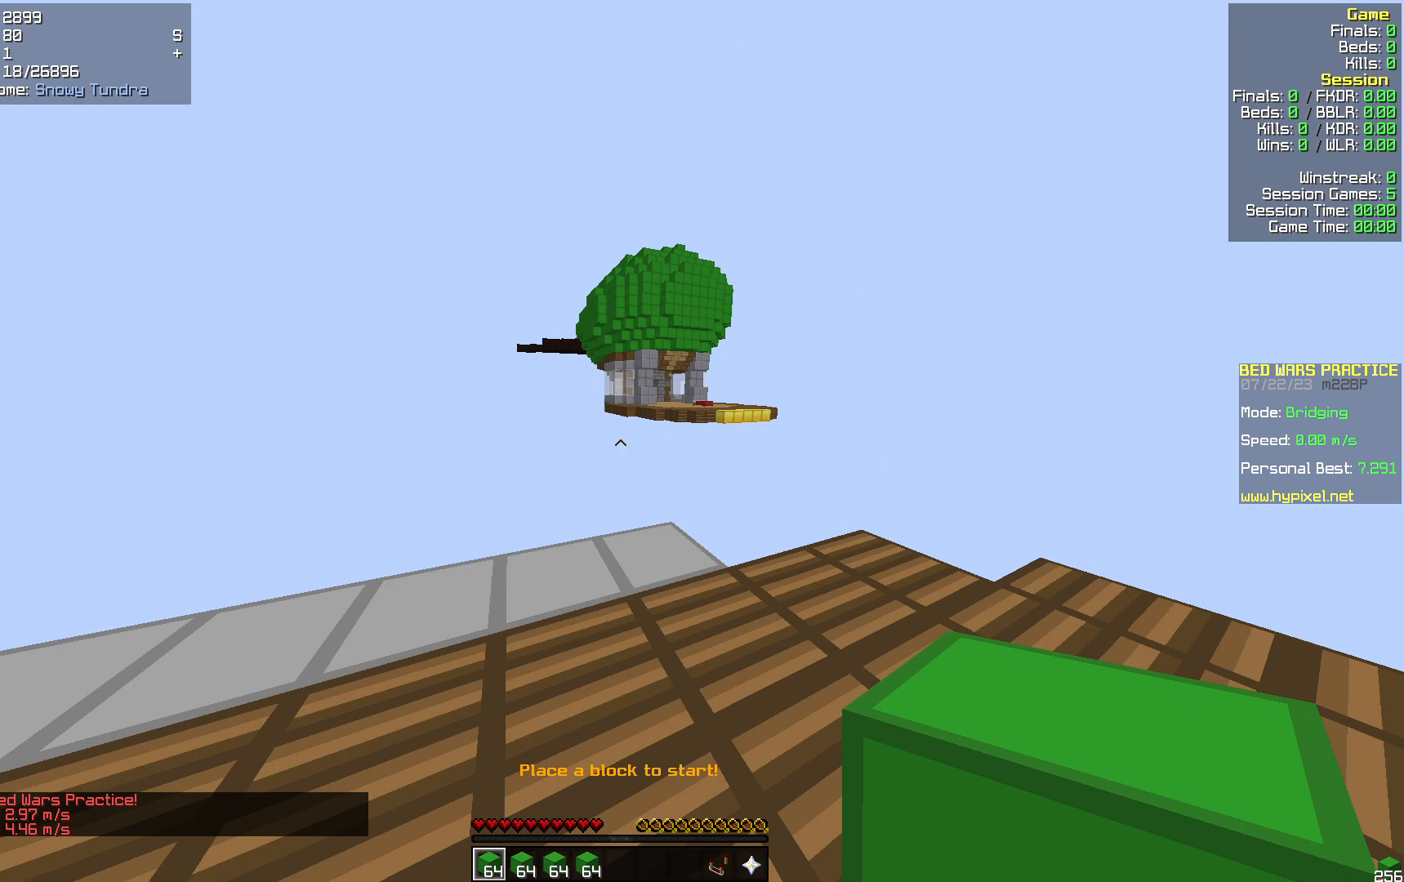
{"keys": ["w"], "mouse": [], "events": [[84, "d", "up"]]}
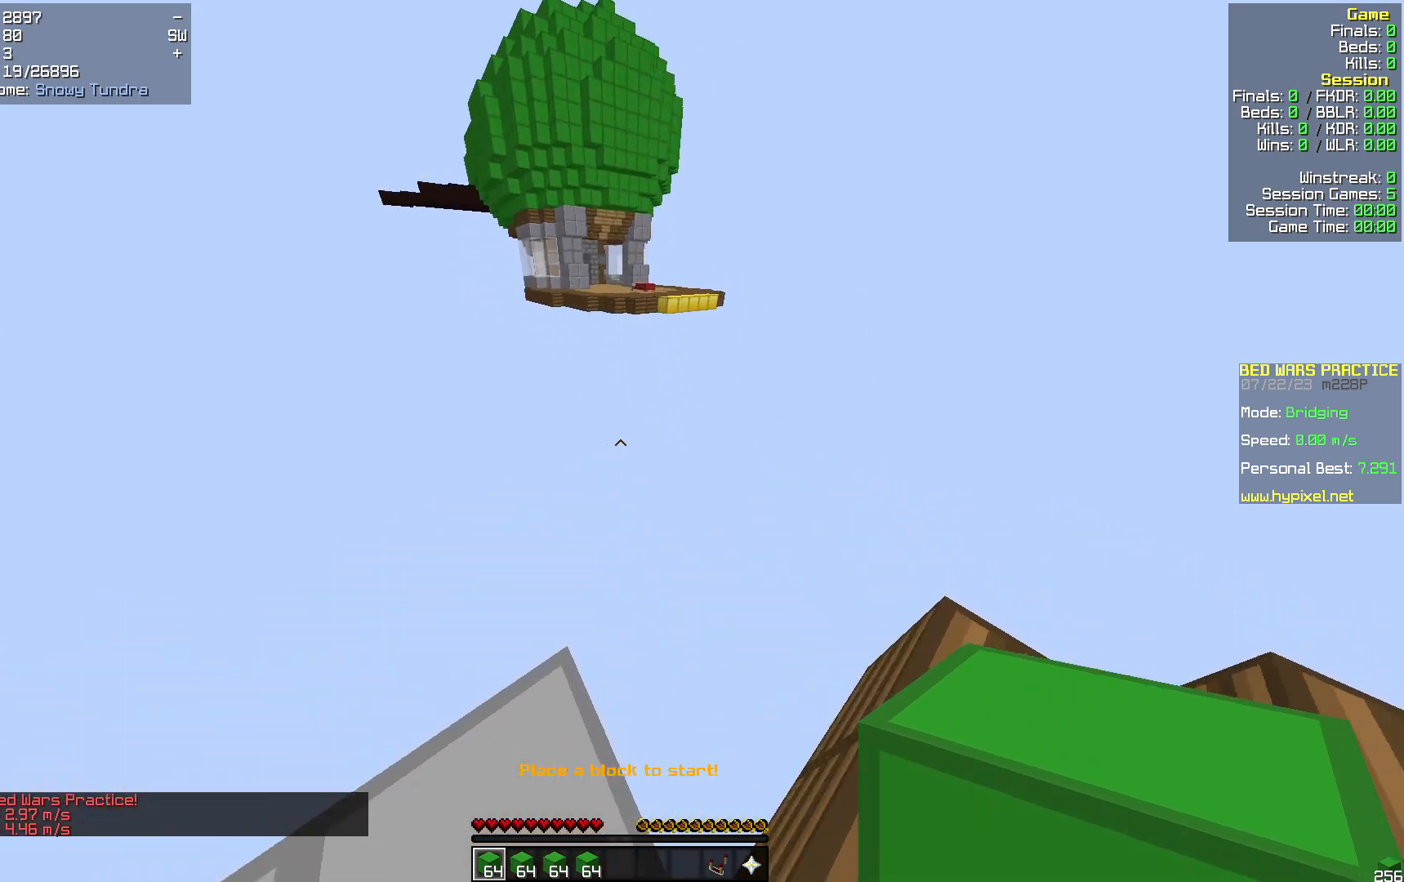
{"keys": ["d"], "mouse": [], "events": [[188, "d", "down"], [418, "w", "up"]]}
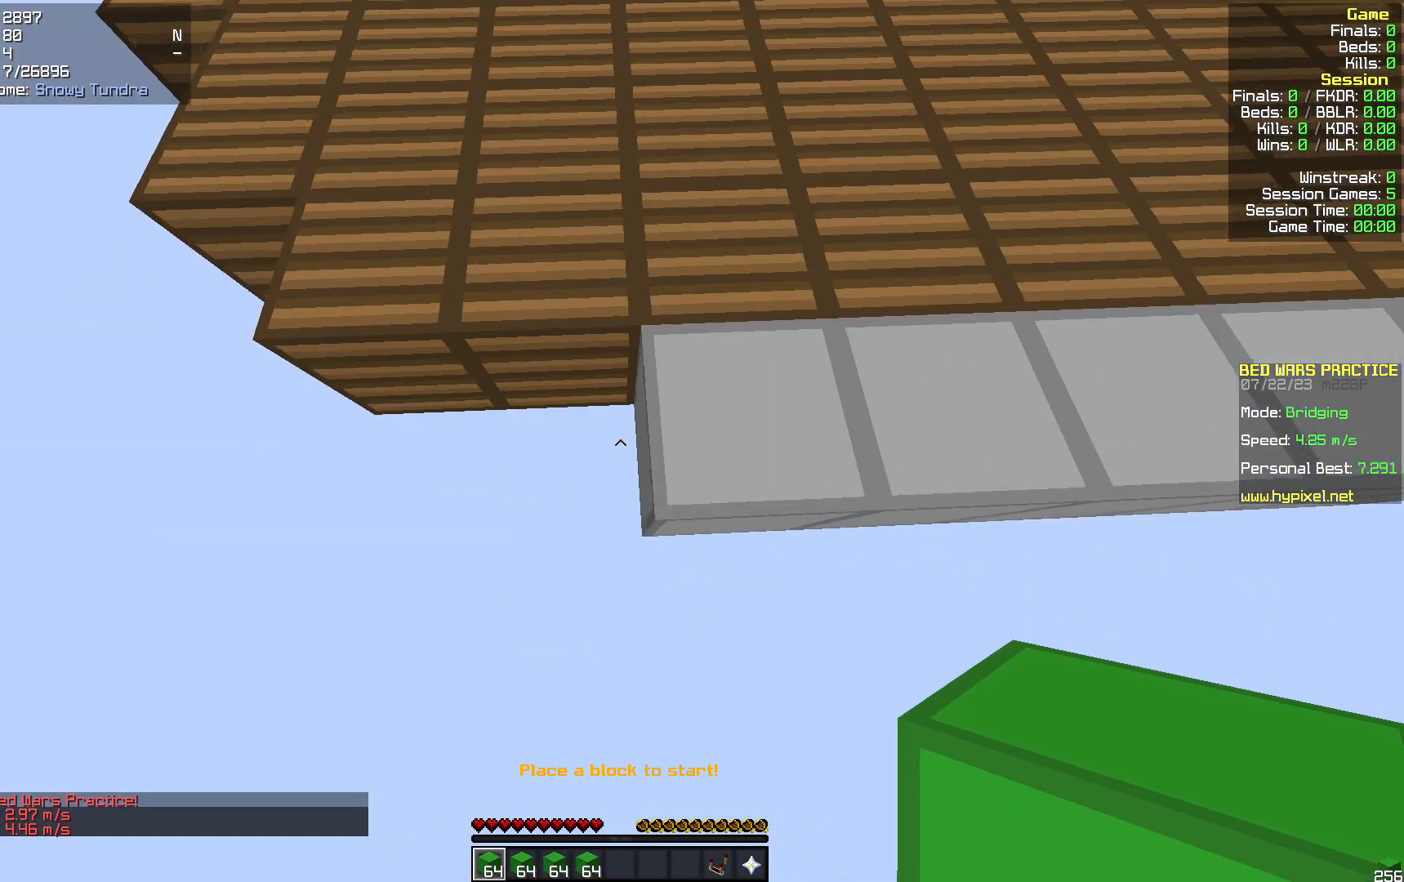
{"keys": ["a", "s"], "mouse": [], "events": [[63, "s", "down"], [167, "d", "up"], [209, "a", "down"]]}
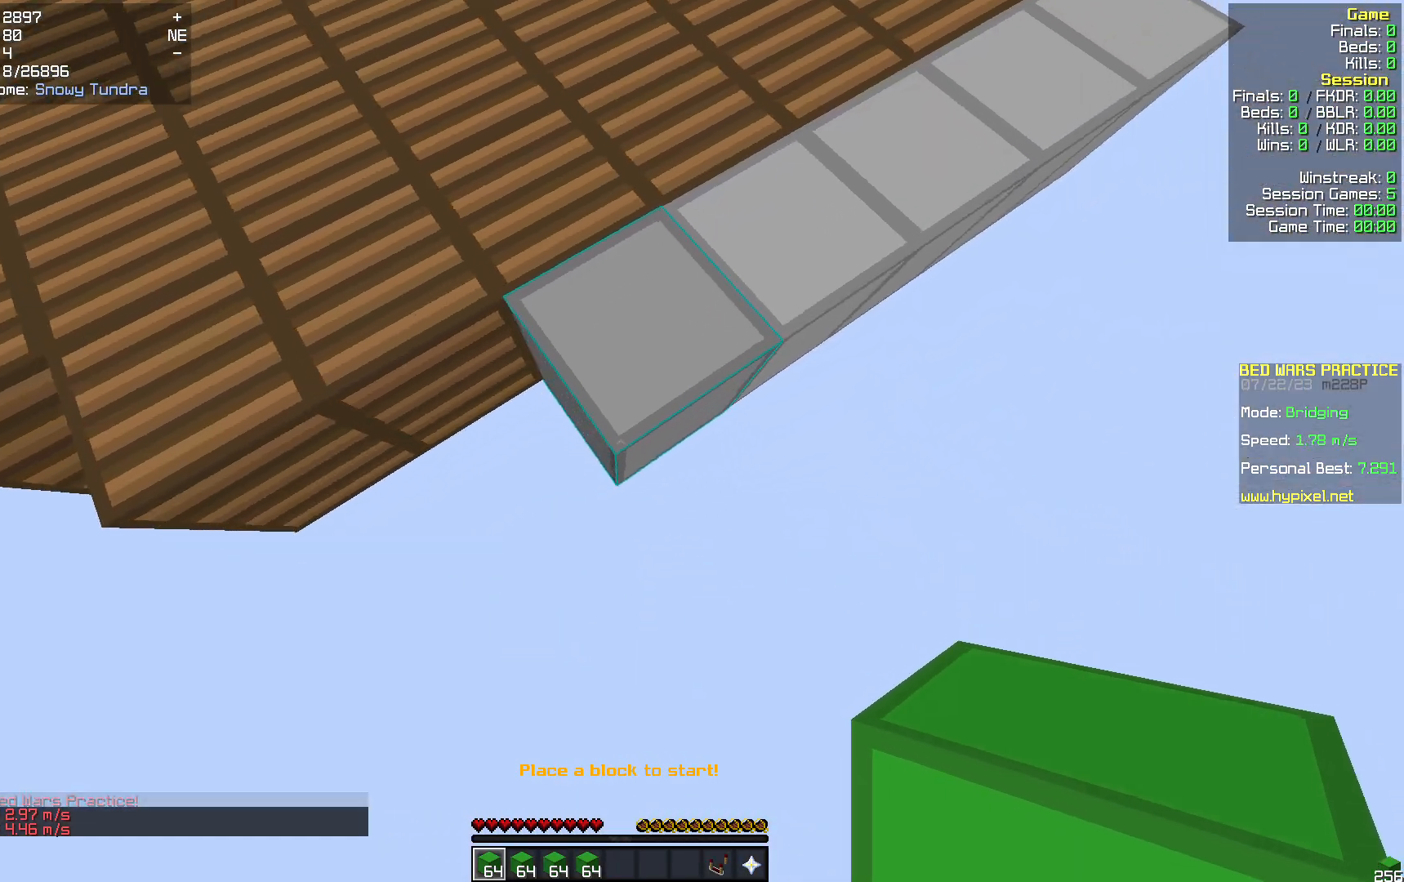
{"keys": ["s"], "mouse": [], "events": [[168, "a", "up"]]}
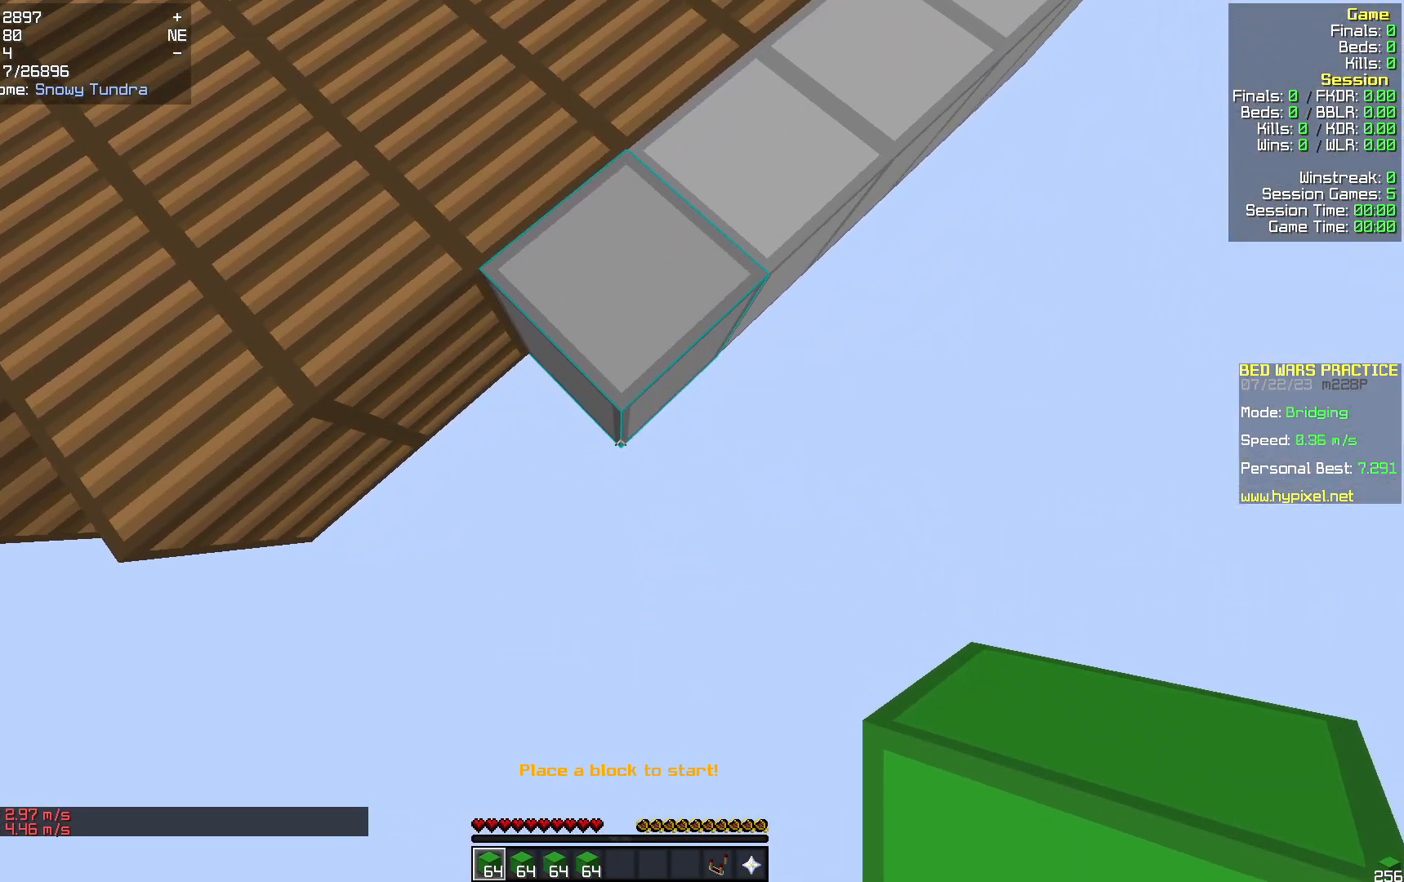
{"keys": ["s"], "mouse": [], "events": [[21, "mouse_right", "down"], [147, "mouse_right", "up"]]}
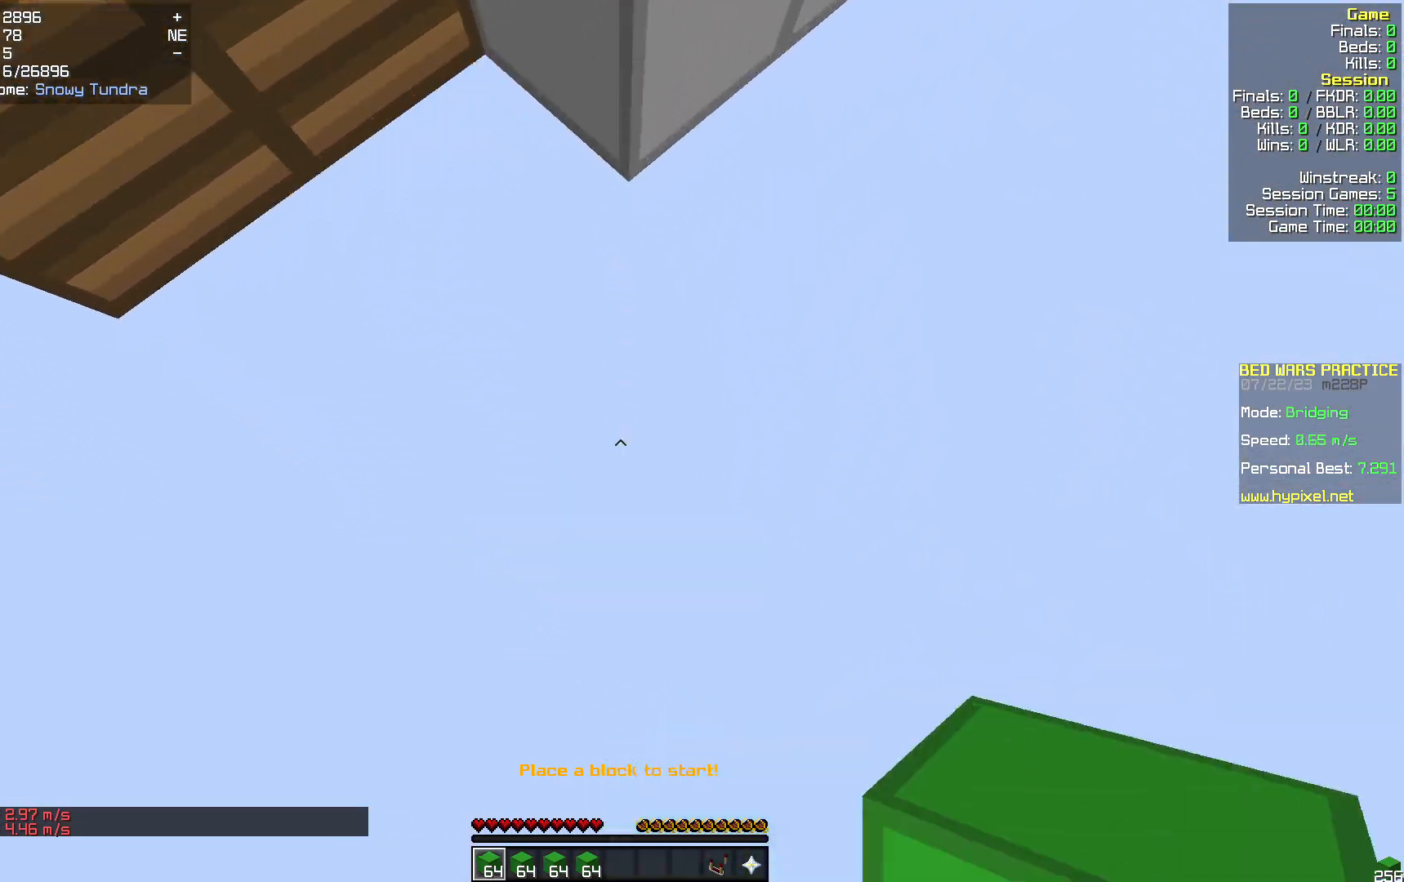
{"keys": ["d", "w"], "mouse": [], "events": [[209, "s", "up"], [293, "d", "down"], [335, "w", "down"]]}
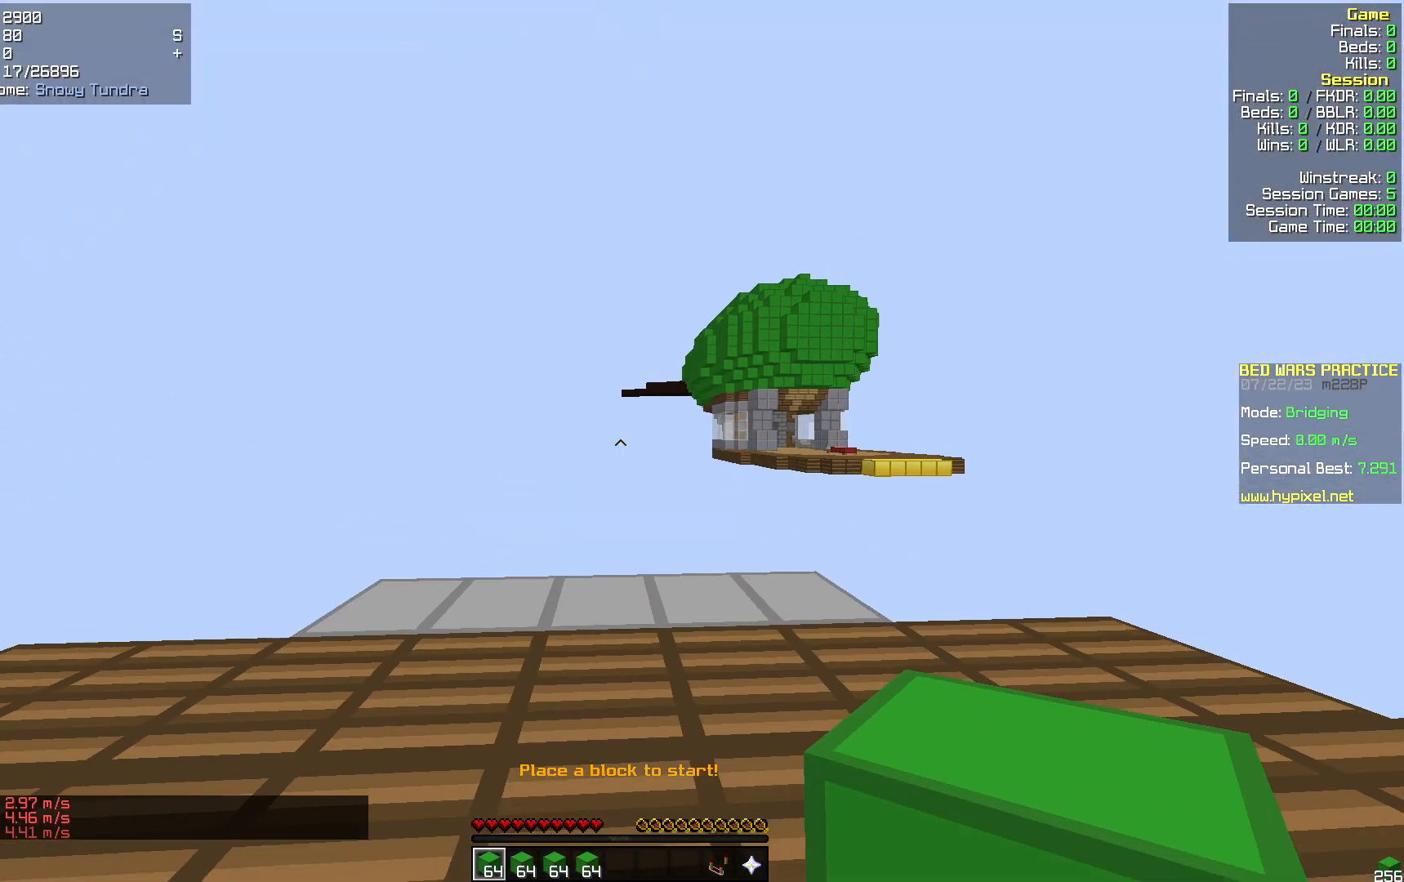
{"keys": ["w"], "mouse": [], "events": [[314, "d", "up"]]}
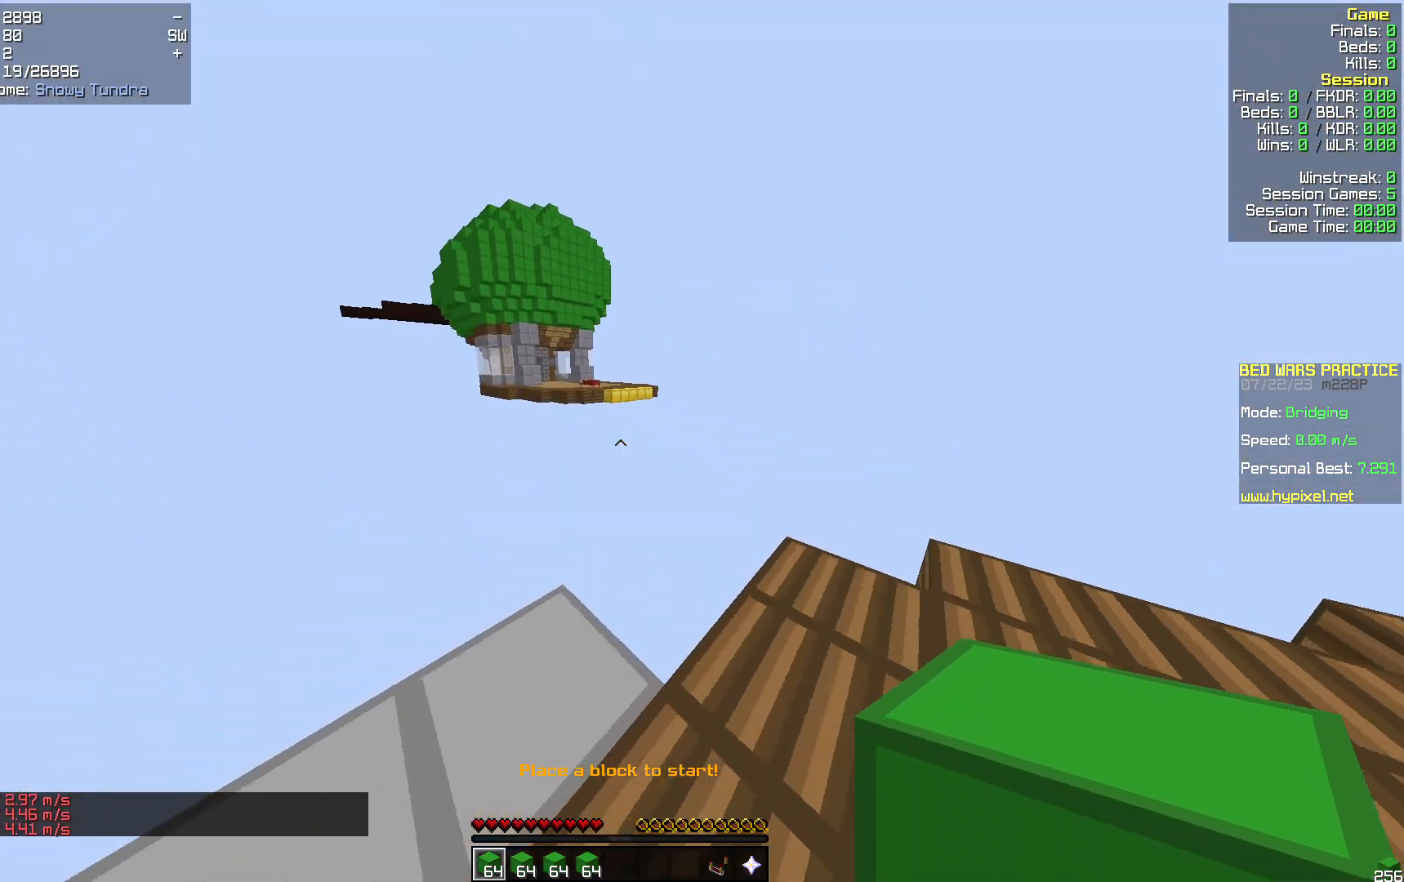
{"keys": ["d"], "mouse": [], "events": [[231, "d", "down"], [356, "w", "up"]]}
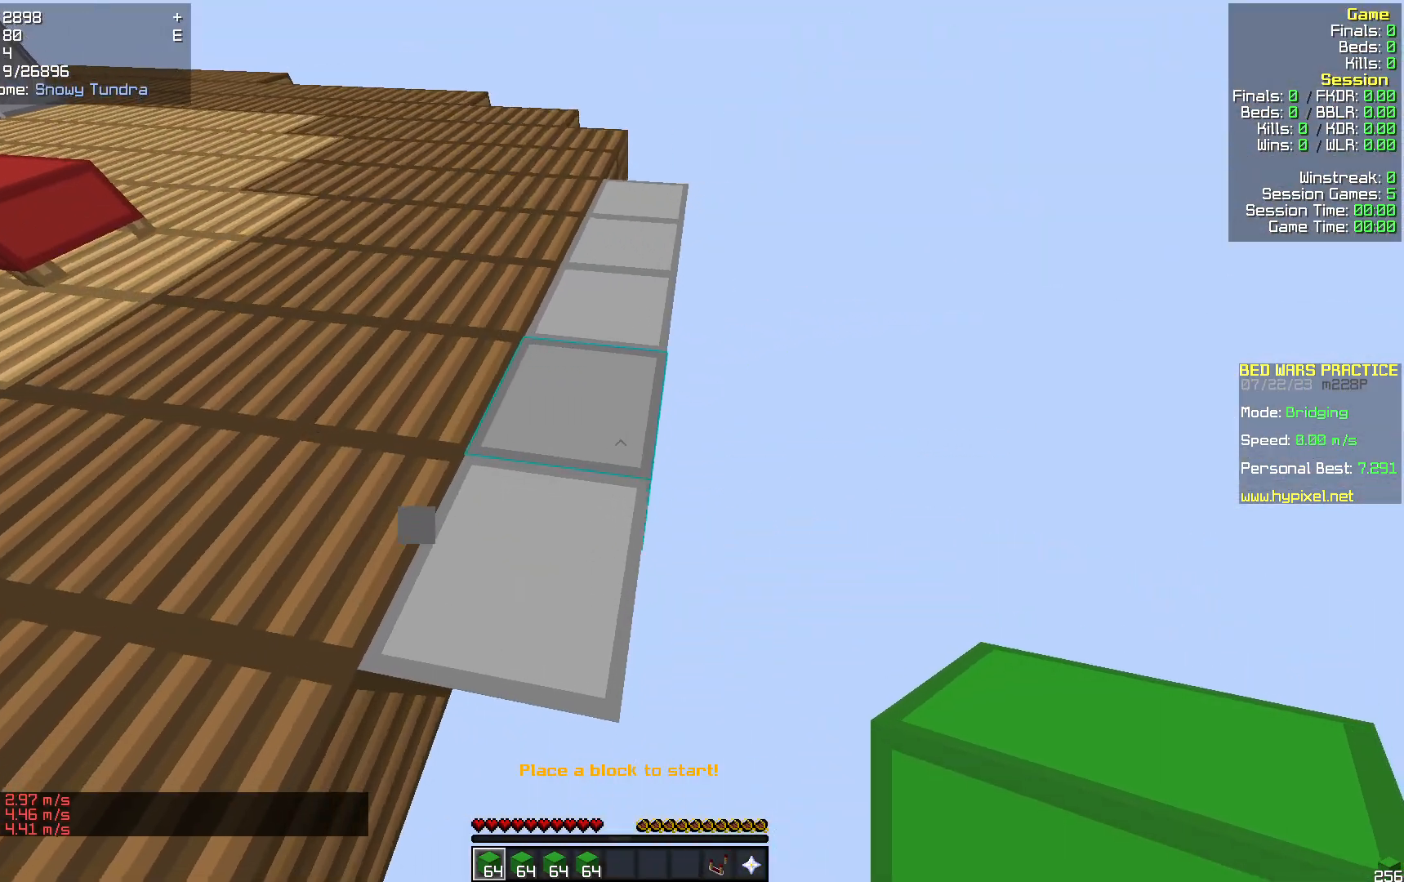
{"keys": ["a", "s"], "mouse": [], "events": [[21, "s", "down"], [189, "d", "up"], [314, "a", "down"]]}
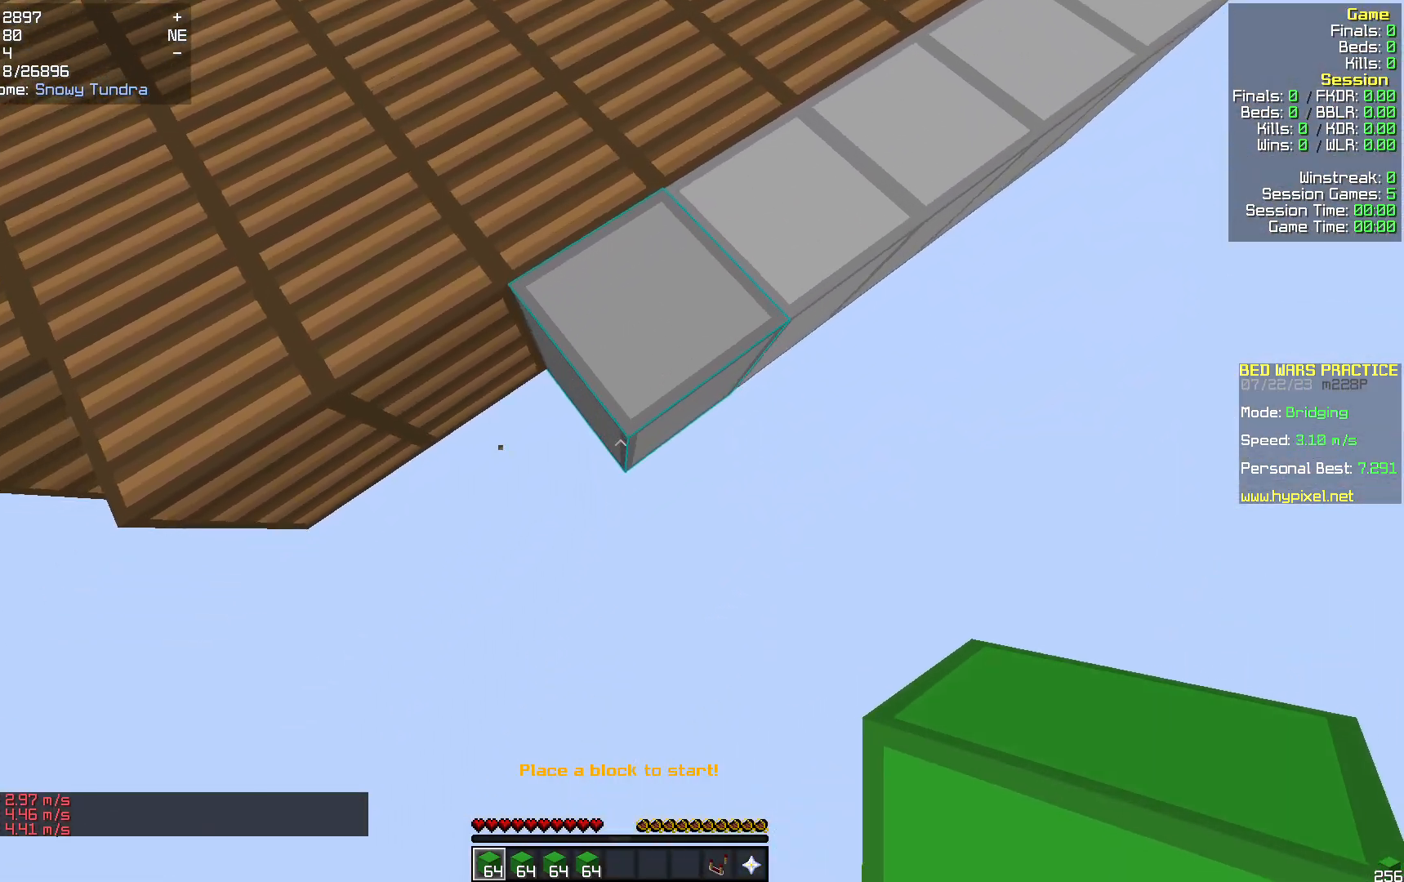
{"keys": ["s"], "mouse": ["right"], "events": [[42, "a", "up"], [377, "mouse_right", "down"]]}
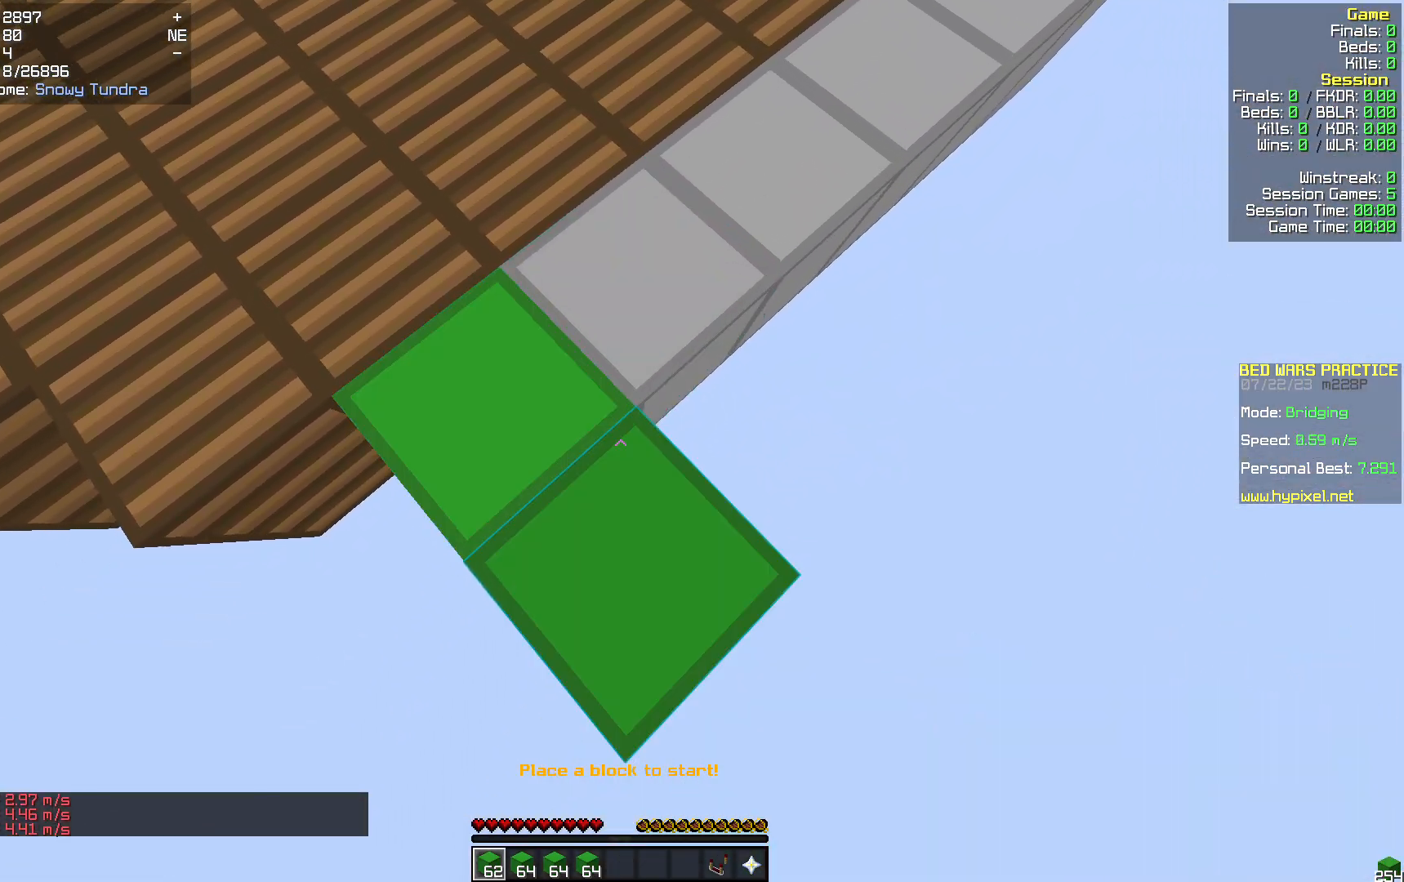
{"keys": ["s"], "mouse": ["right"], "events": [[62, "mouse_right", "up"], [502, "mouse_right", "down"]]}
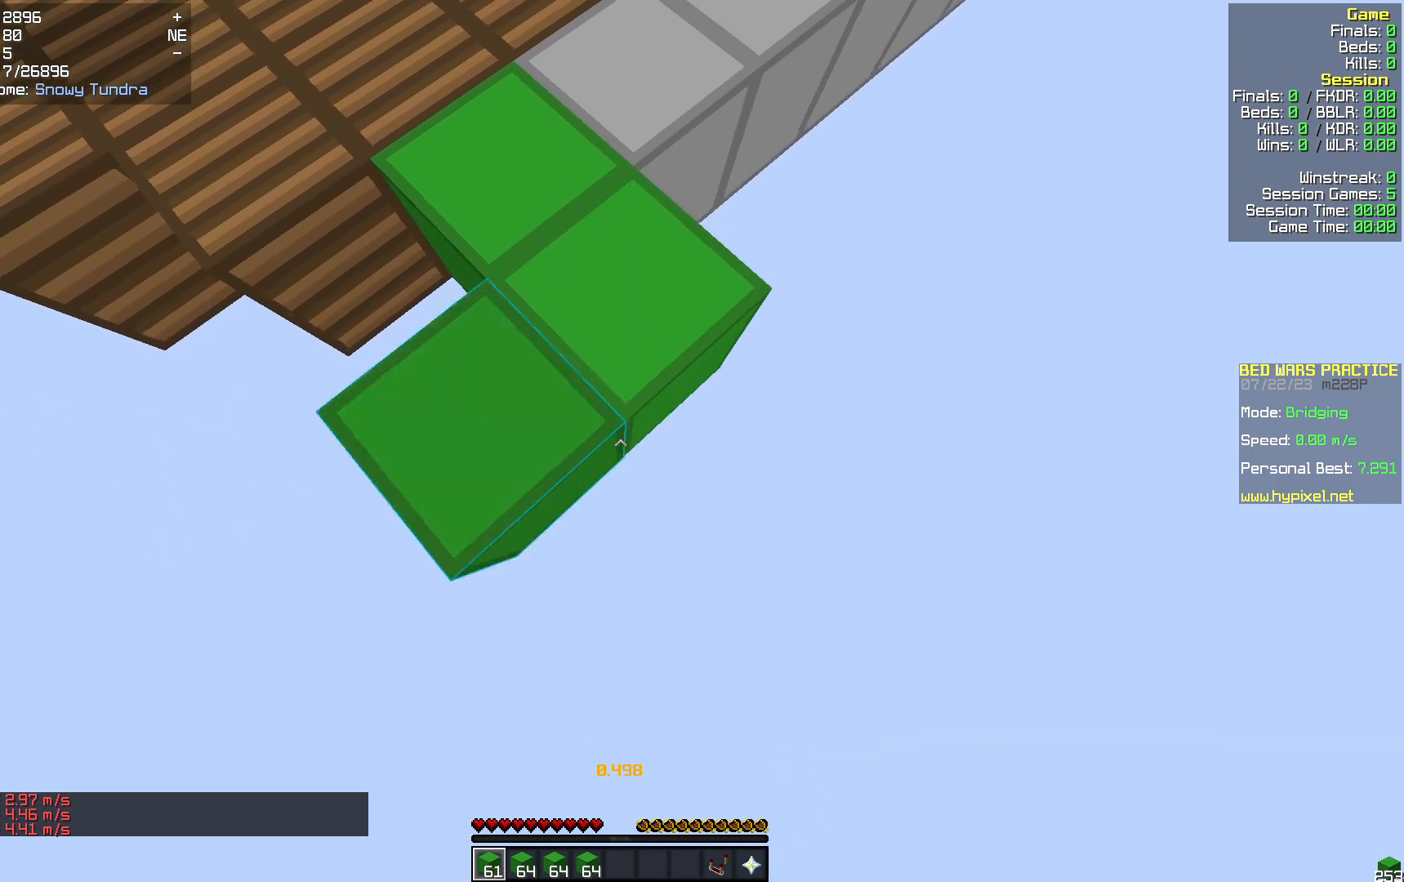
{"keys": ["s"], "mouse": ["right"], "events": [[104, "mouse_right", "up"], [502, "mouse_right", "down"]]}
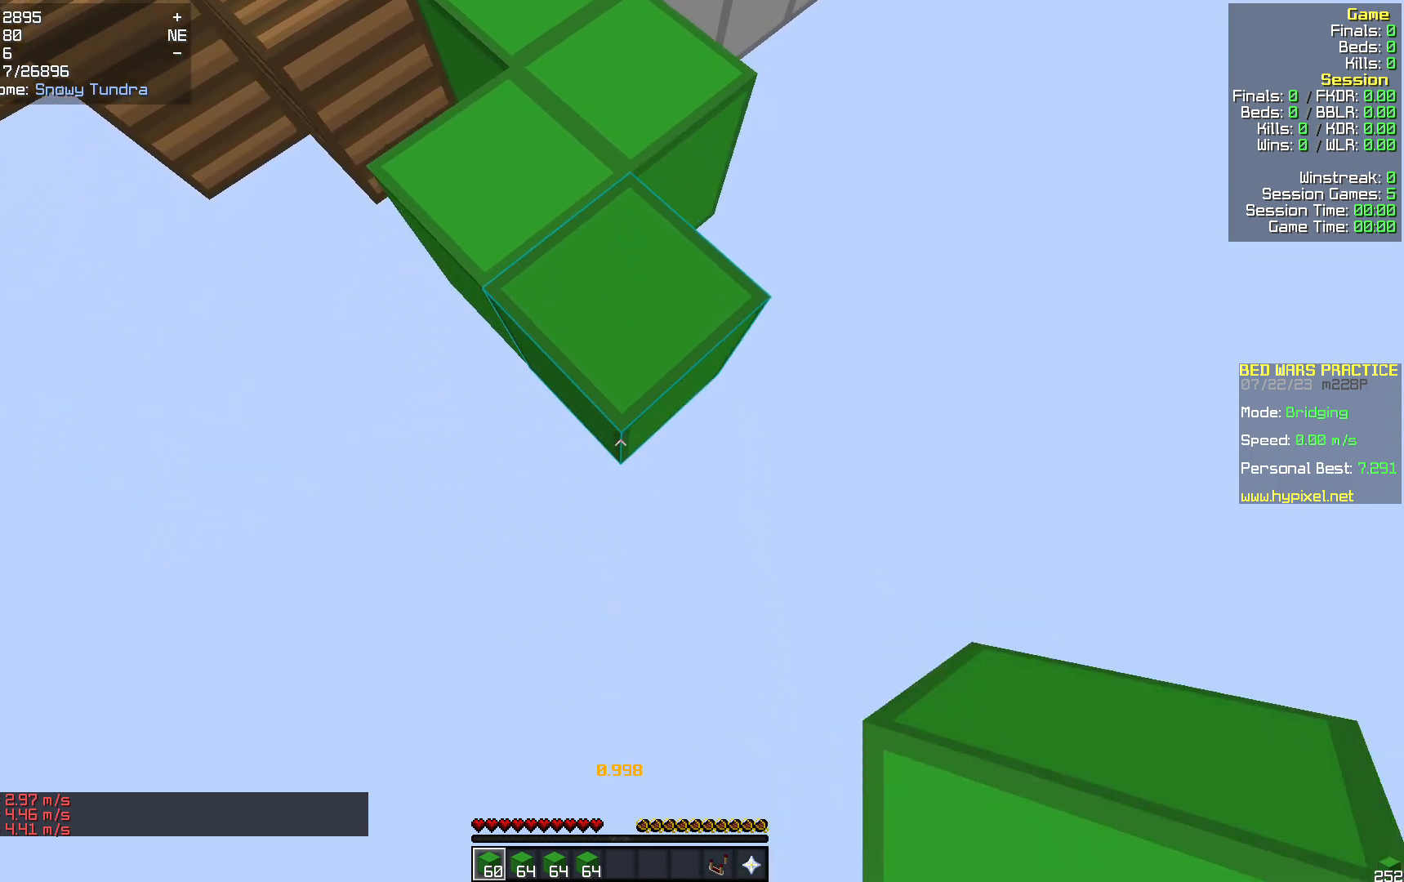
{"keys": ["s"], "mouse": ["right"], "events": [[83, "mouse_right", "up"], [481, "mouse_right", "down"]]}
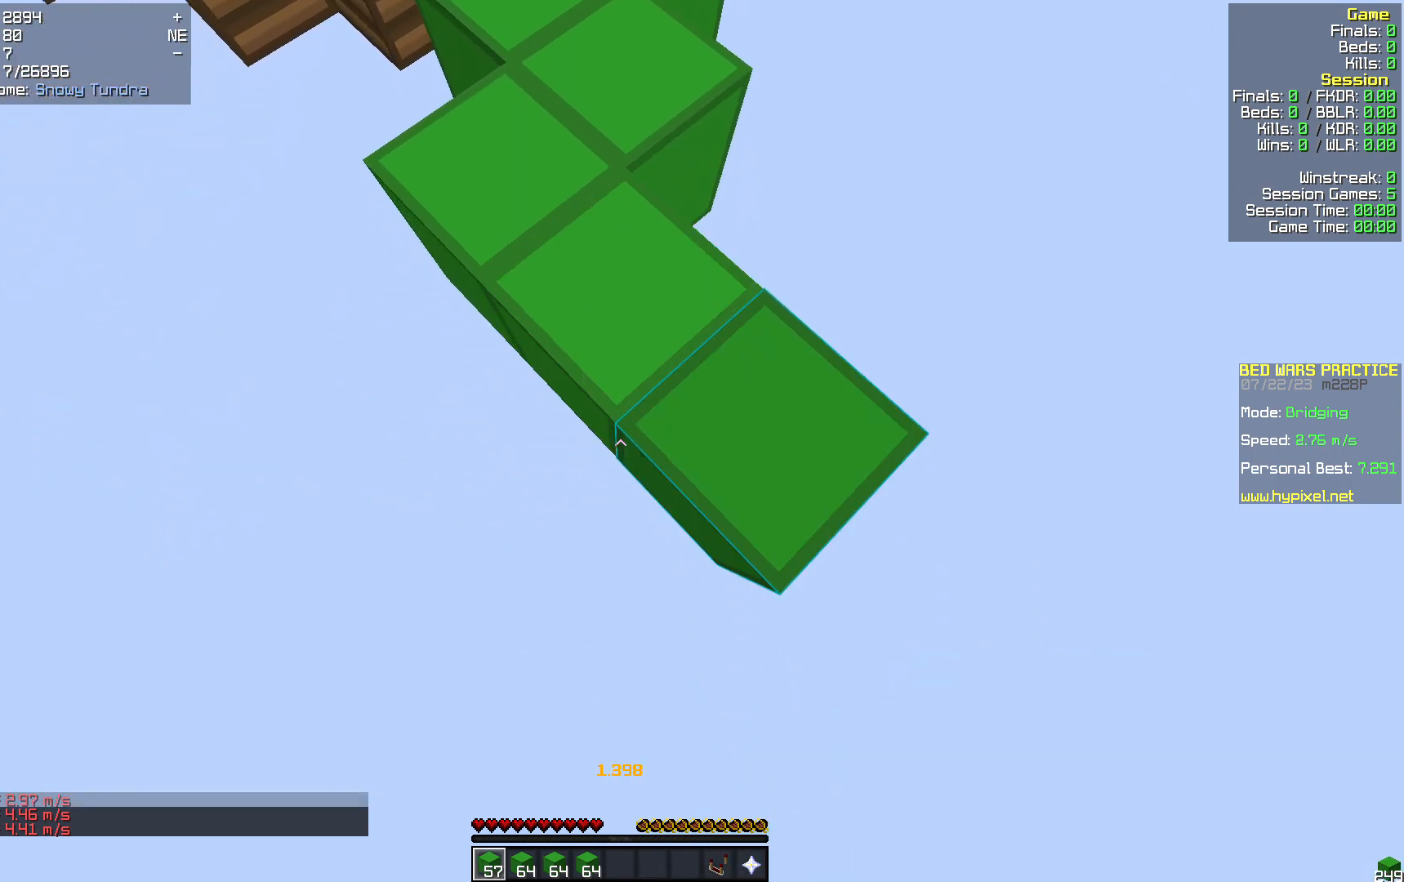
{"keys": ["s"], "mouse": ["right"], "events": [[83, "mouse_right", "up"], [460, "mouse_right", "down"]]}